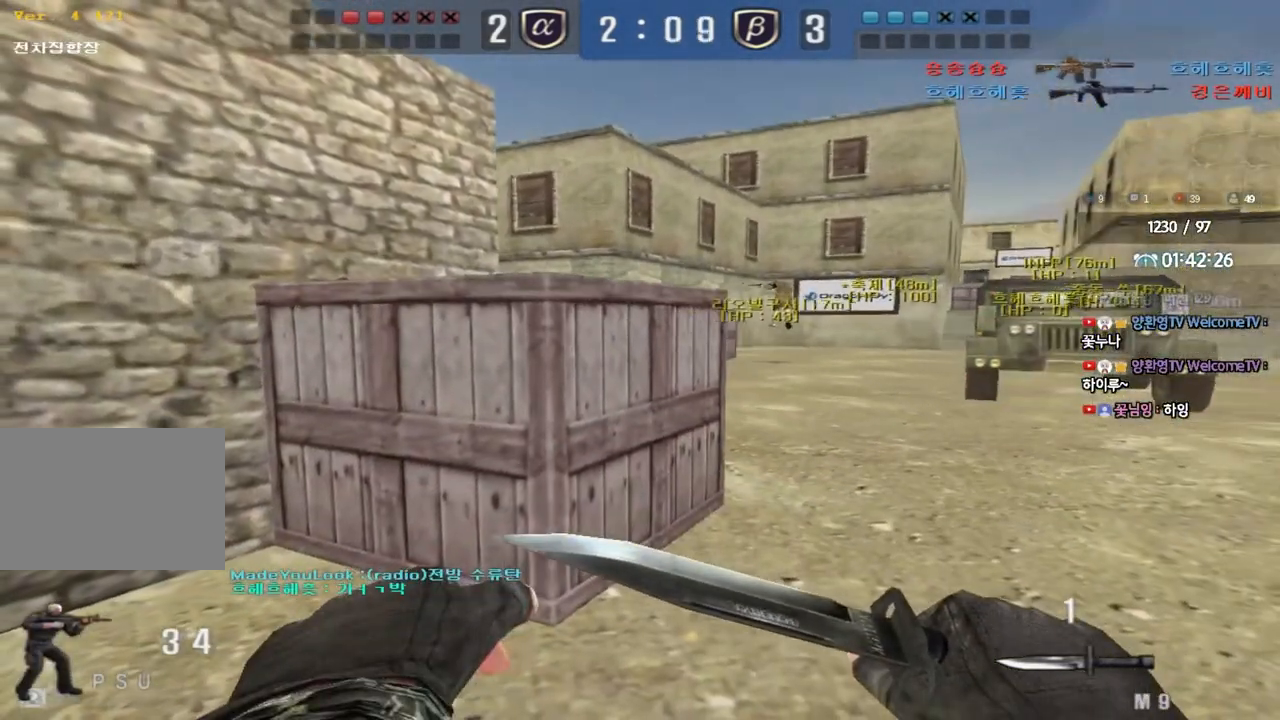
Gameplay with keyboard; each line is a JSON object with the keys held at the frame after it. "events" lists presses ("down") and releases ("up") of "a", "ctrl", "d", "e", "f", "q", "r", "s", "shift", "space", "tab" and "w" between this image and that frame as [ms after this image, input, new state], when the widget could be followed in between. No other keys are recorded. Mouse input is not recorded.
{"keys": ["d", "s", "shift"], "events": [[150, "d", "down"]]}
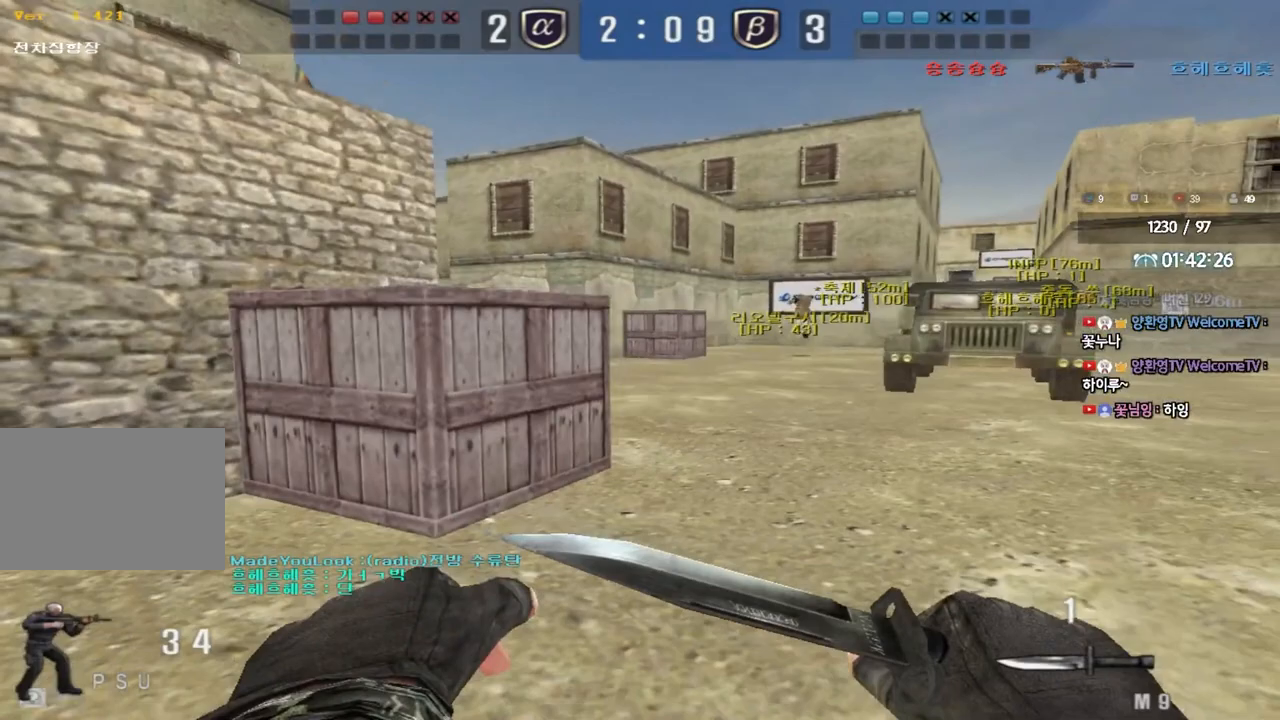
{"keys": ["shift"], "events": [[283, "d", "up"], [283, "s", "up"]]}
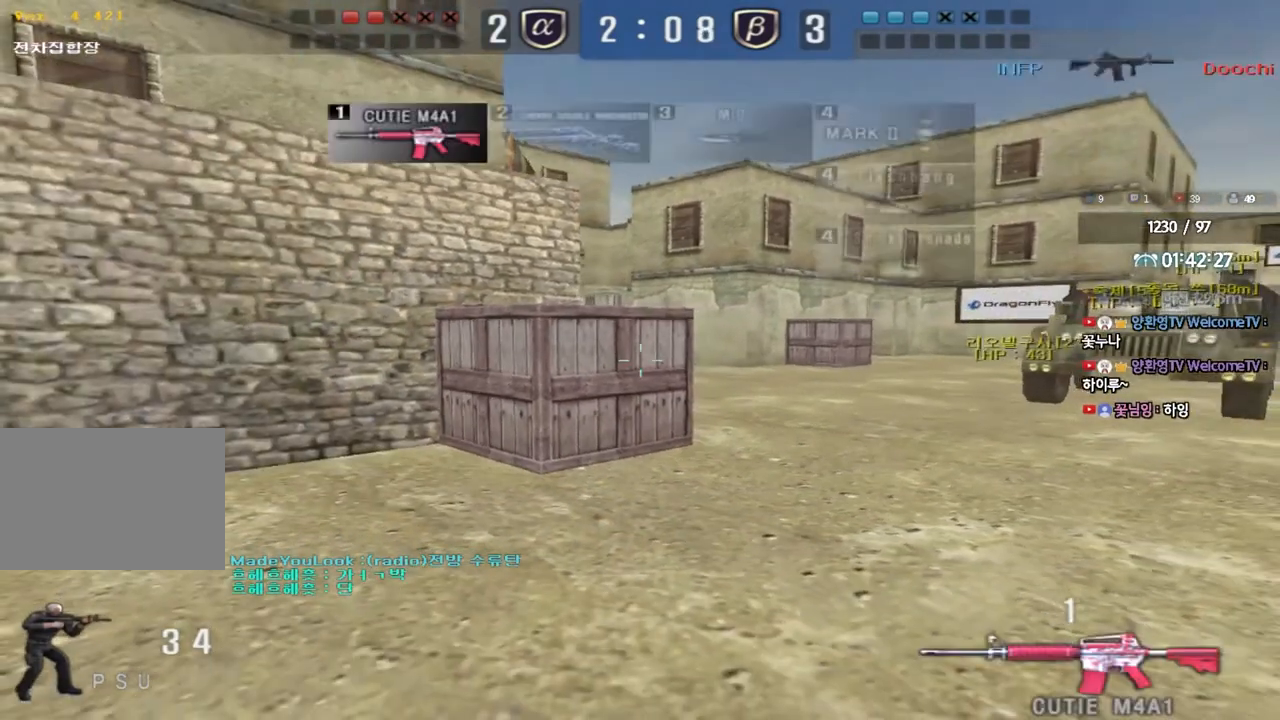
{"keys": ["a", "shift"], "events": [[250, "w", "down"], [267, "a", "down"], [500, "w", "up"]]}
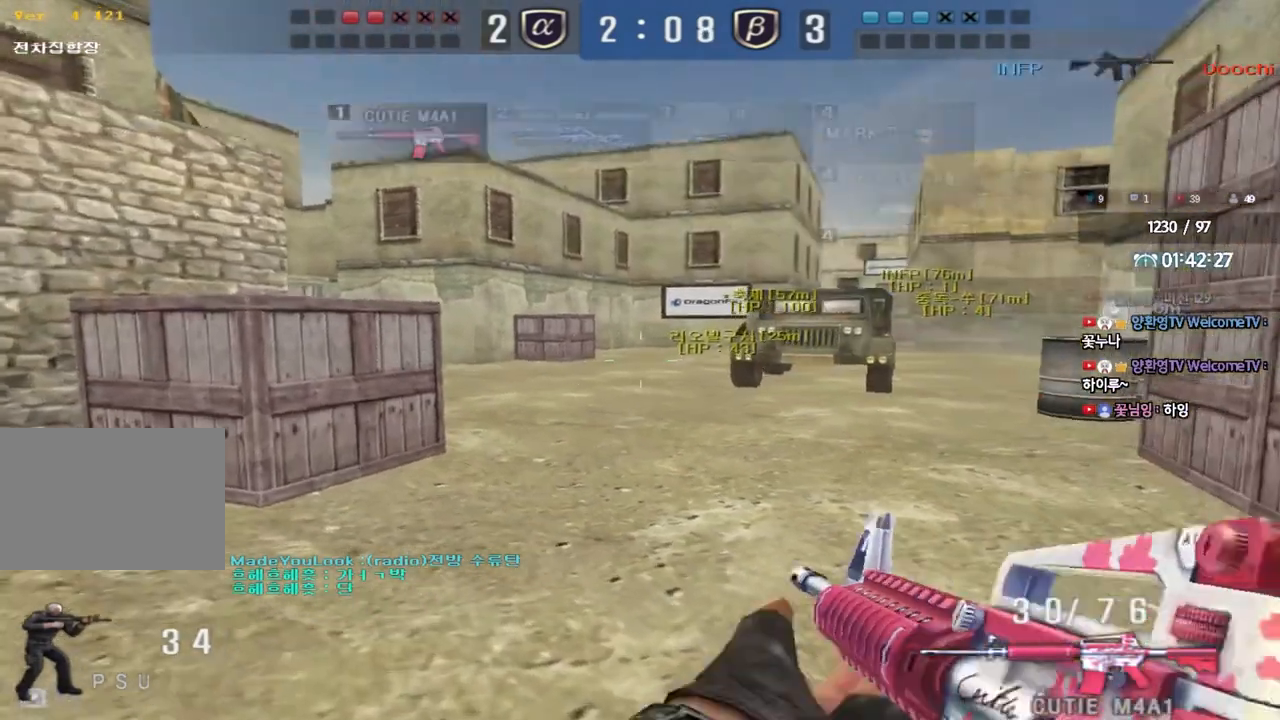
{"keys": ["shift"], "events": [[17, "a", "up"], [100, "a", "down"], [300, "a", "up"]]}
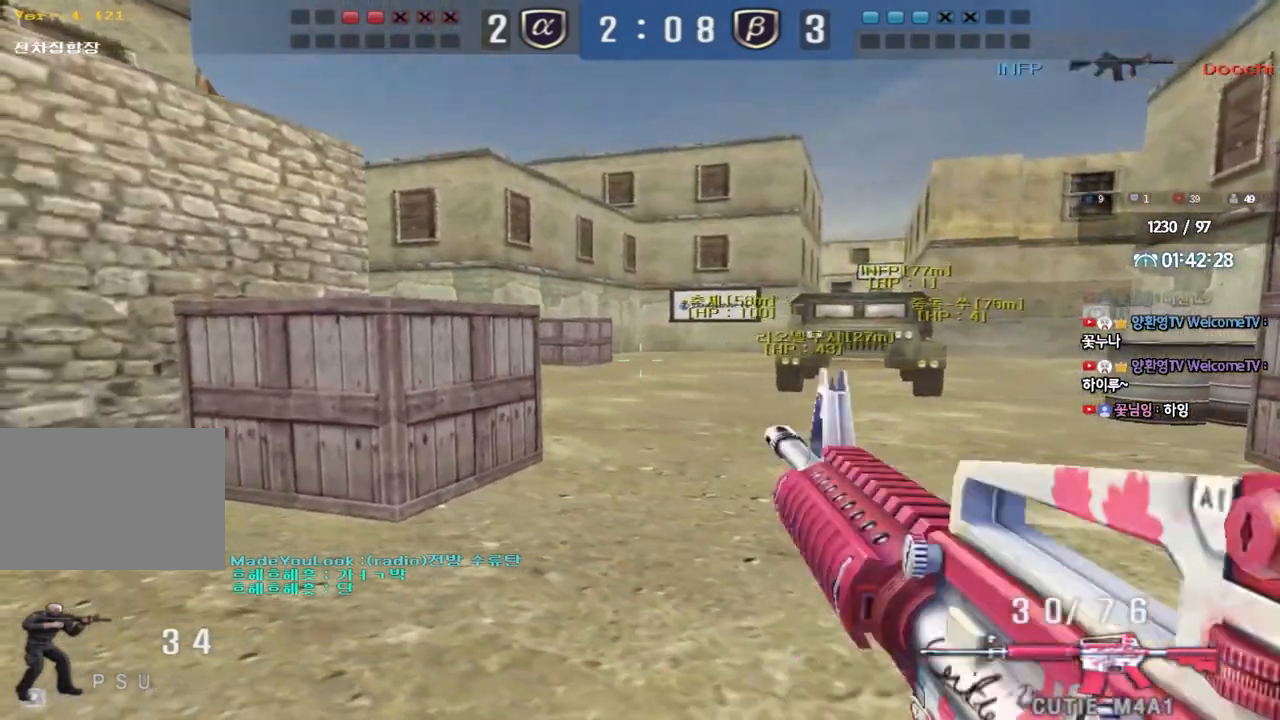
{"keys": ["d", "s", "shift"], "events": [[17, "s", "down"], [100, "d", "down"]]}
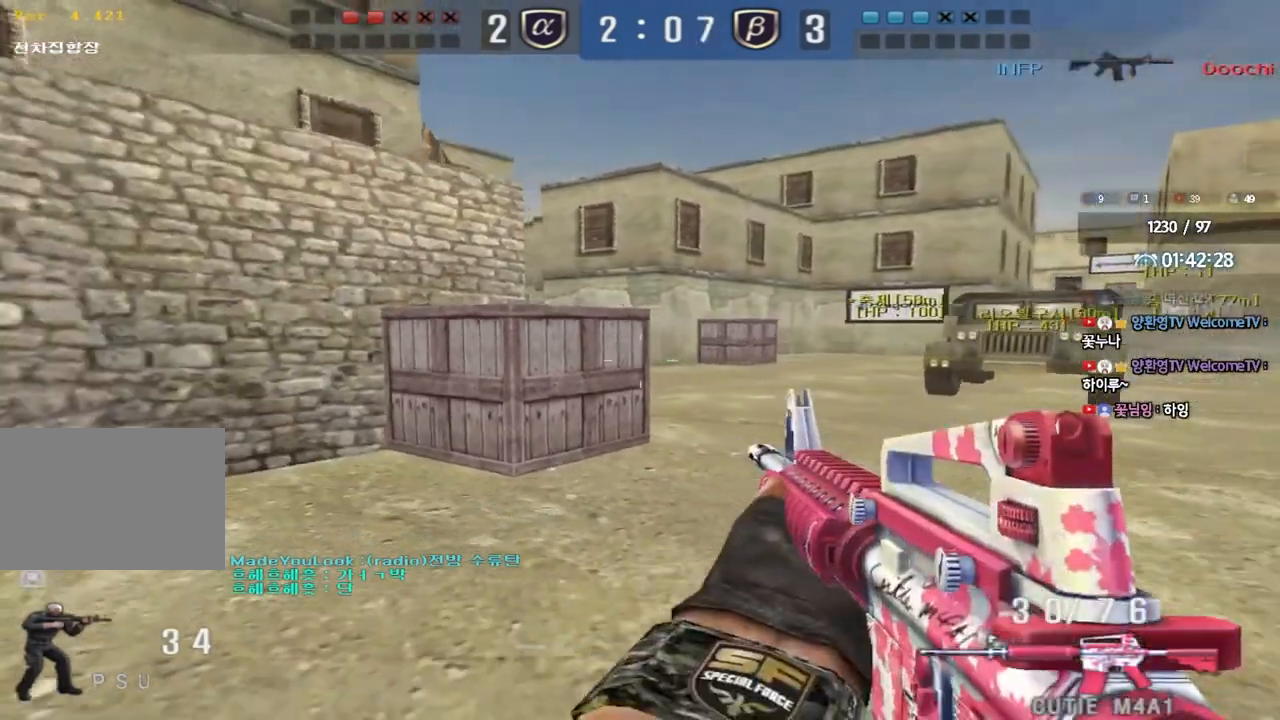
{"keys": ["a", "shift", "w"], "events": [[183, "s", "up"], [217, "d", "up"], [367, "a", "down"], [367, "w", "down"]]}
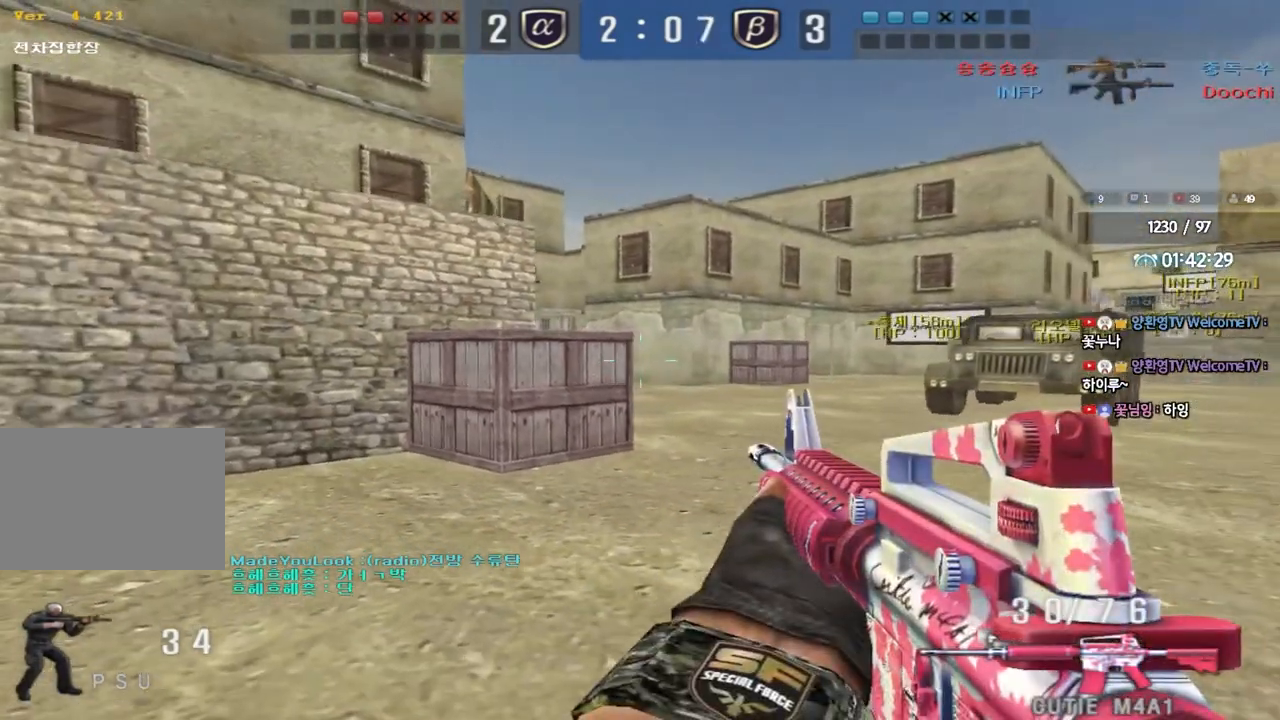
{"keys": ["d", "s", "shift"], "events": [[133, "w", "up"], [150, "a", "up"], [267, "d", "down"], [267, "s", "down"], [333, "shift", "up"], [483, "shift", "down"]]}
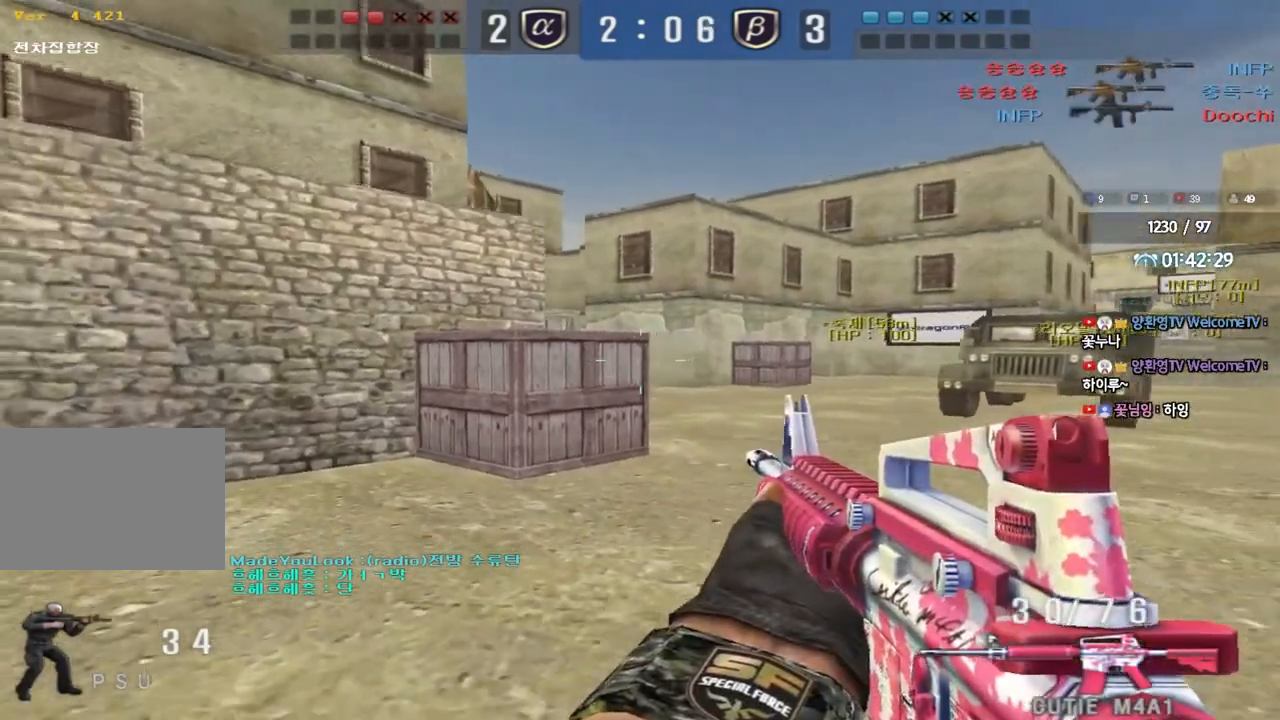
{"keys": ["a", "w"], "events": [[33, "shift", "up"], [83, "s", "up"], [317, "d", "up"], [350, "a", "down"], [350, "shift", "down"], [400, "w", "down"], [450, "shift", "up"]]}
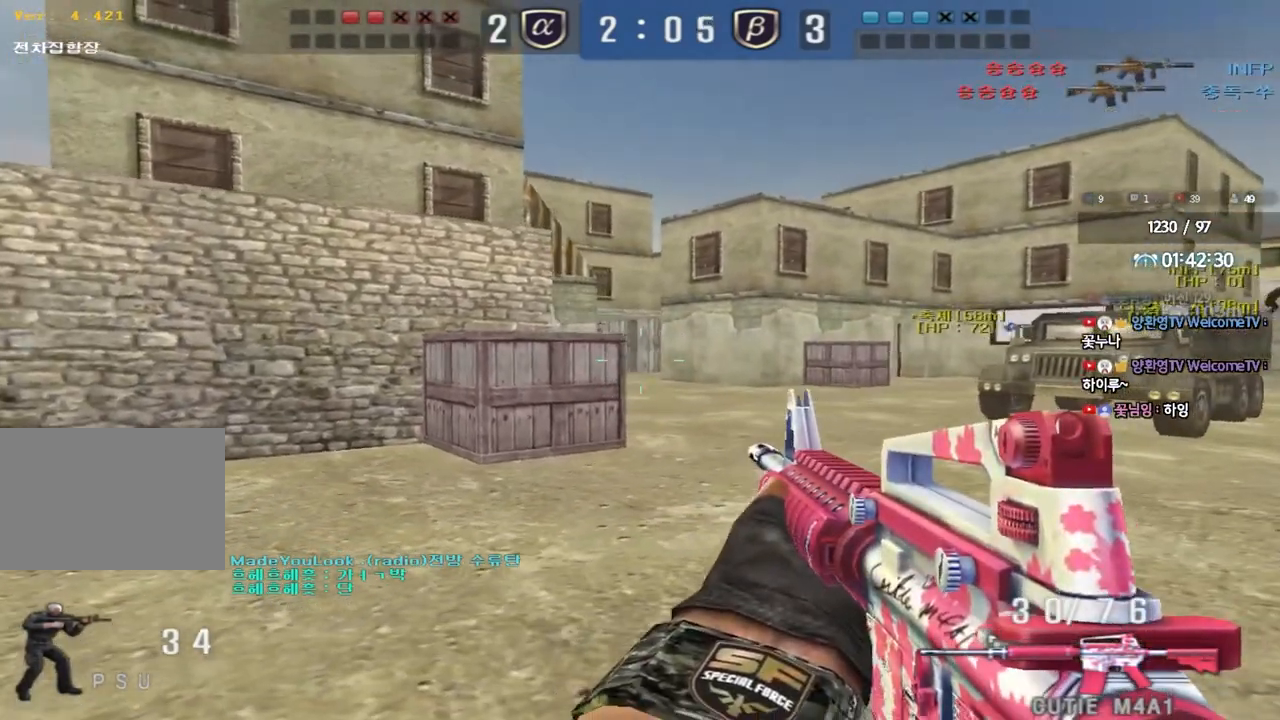
{"keys": ["d", "space", "w"], "events": [[350, "a", "up"], [400, "d", "down"], [500, "space", "down"]]}
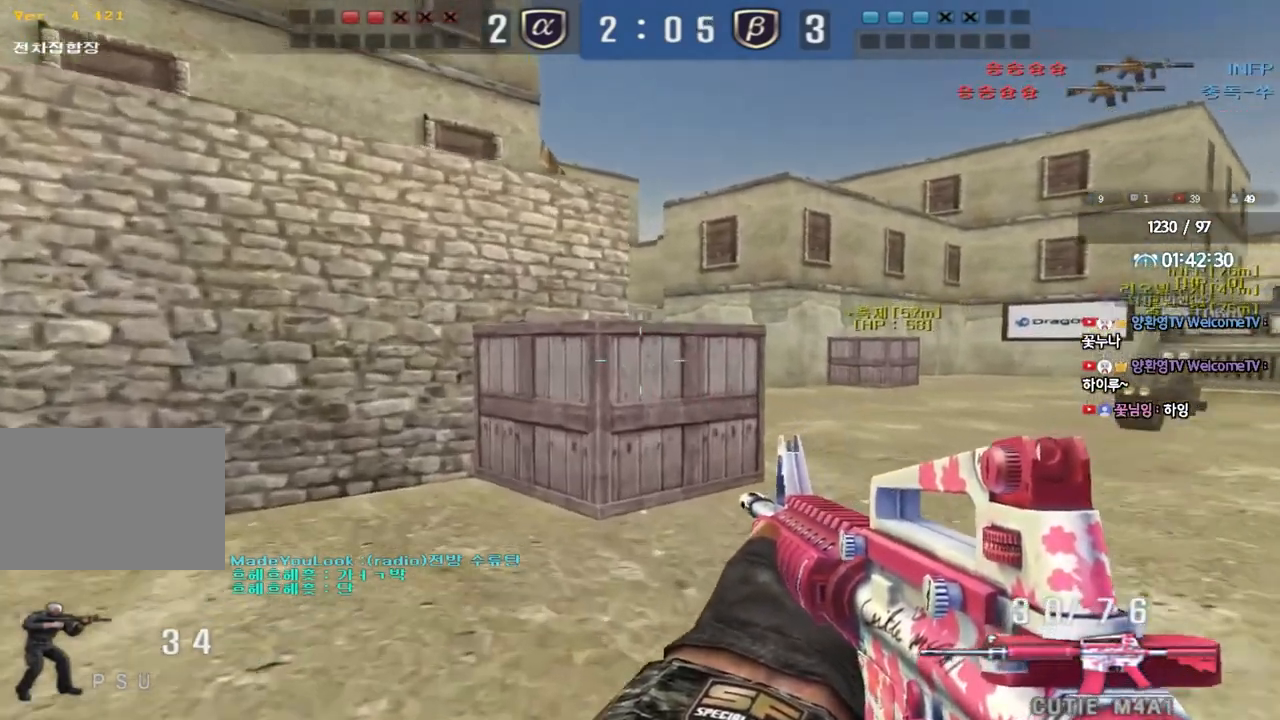
{"keys": ["a", "w"], "events": [[100, "w", "up"], [200, "space", "up"], [217, "s", "down"], [333, "a", "down"], [333, "d", "up"], [417, "s", "up"], [500, "w", "down"]]}
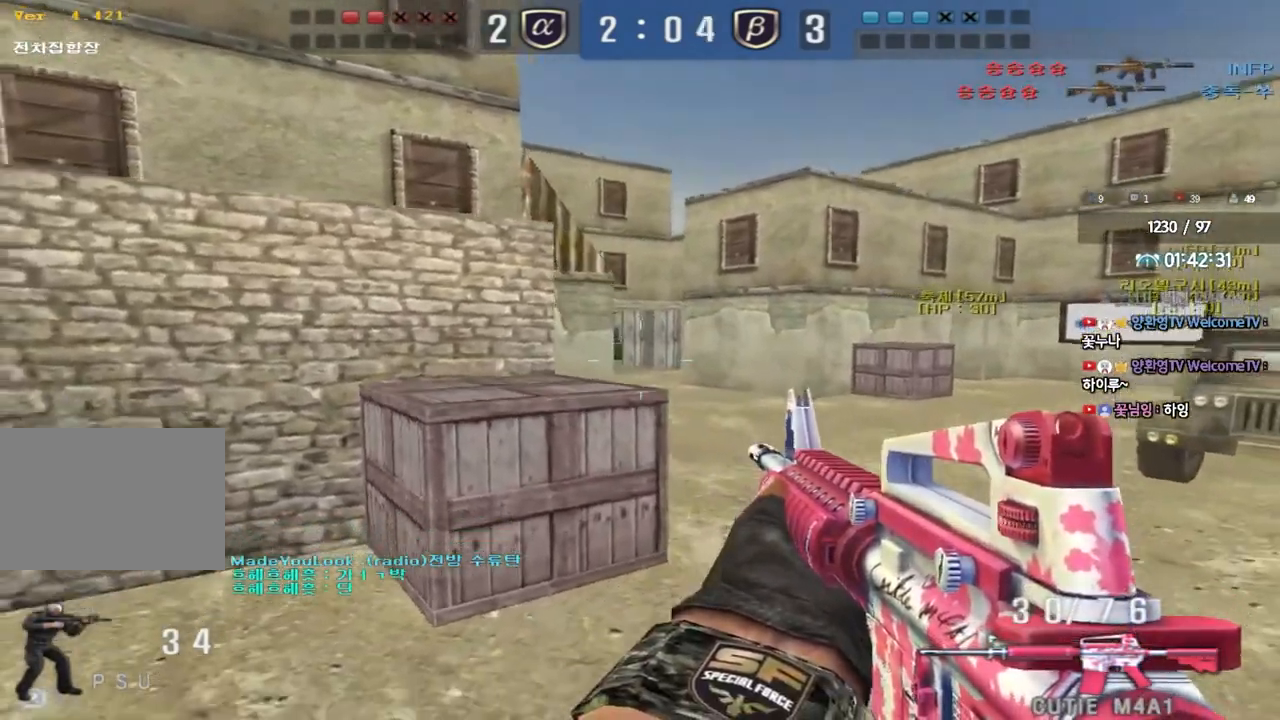
{"keys": ["ctrl"], "events": [[117, "a", "up"], [167, "d", "down"], [483, "ctrl", "down"], [483, "d", "up"], [500, "w", "up"]]}
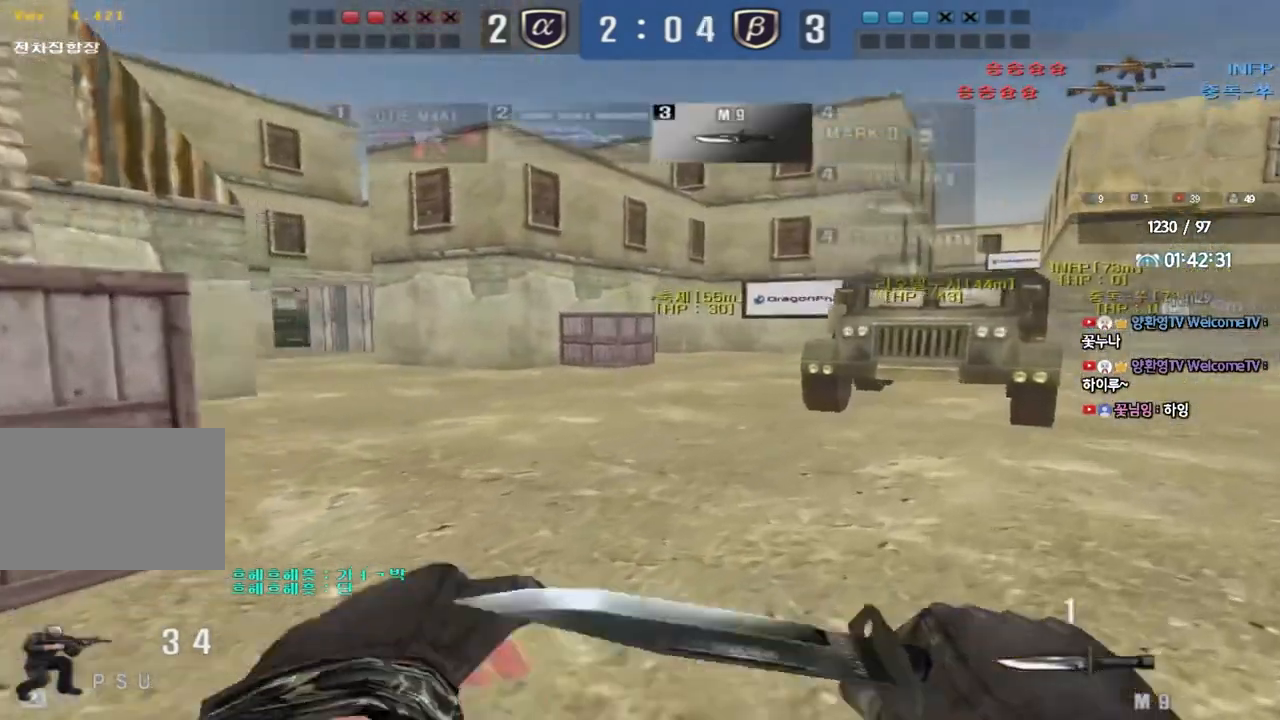
{"keys": [], "events": [[67, "ctrl", "up"], [83, "d", "down"], [100, "w", "down"], [433, "ctrl", "down"], [433, "d", "up"], [450, "w", "up"], [500, "ctrl", "up"]]}
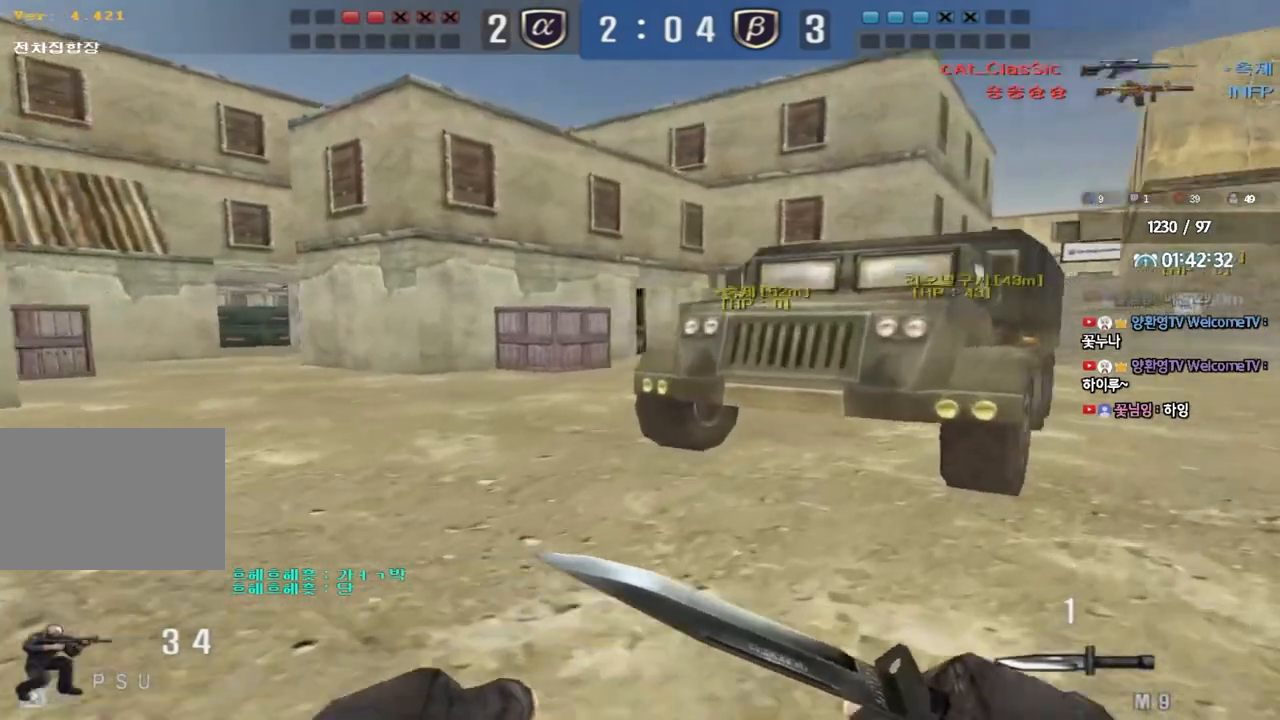
{"keys": ["d", "w"], "events": [[33, "d", "down"], [33, "w", "down"], [383, "d", "up"], [400, "ctrl", "down"], [417, "w", "up"], [467, "ctrl", "up"], [500, "d", "down"], [500, "w", "down"]]}
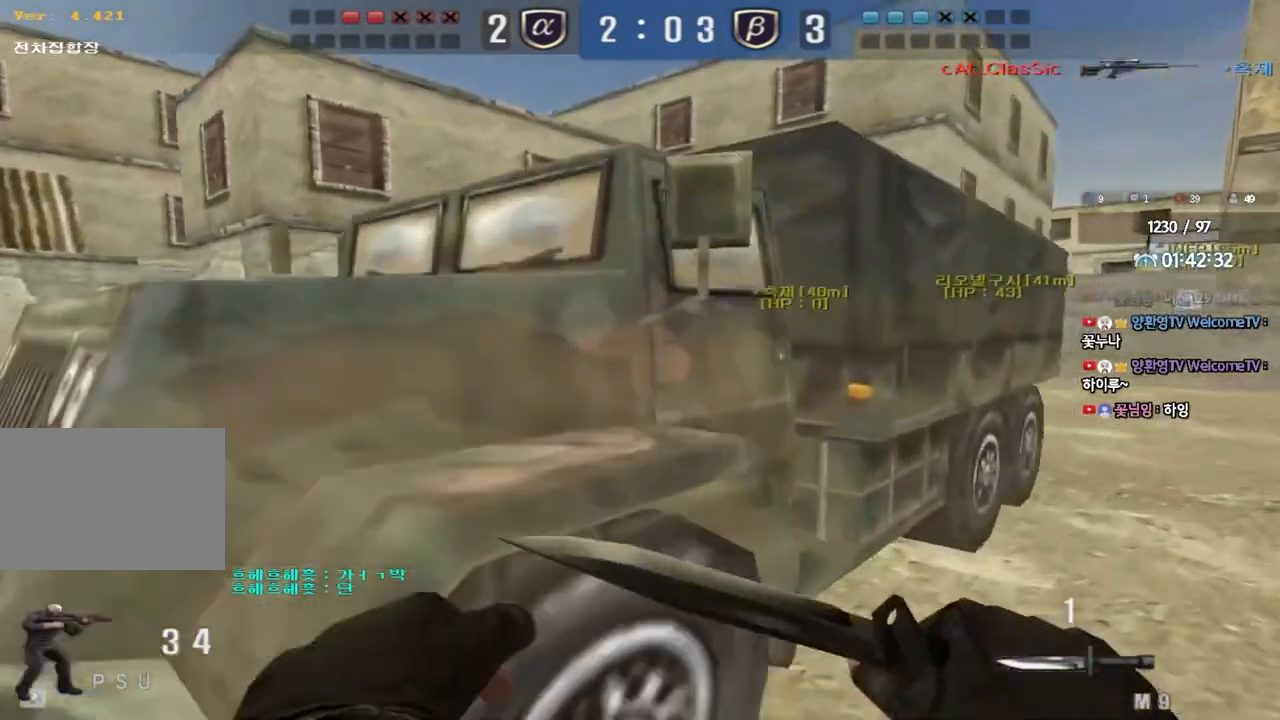
{"keys": ["d", "w"], "events": [[300, "ctrl", "down"], [300, "d", "up"], [333, "w", "up"], [400, "ctrl", "up"], [400, "d", "down"], [400, "w", "down"]]}
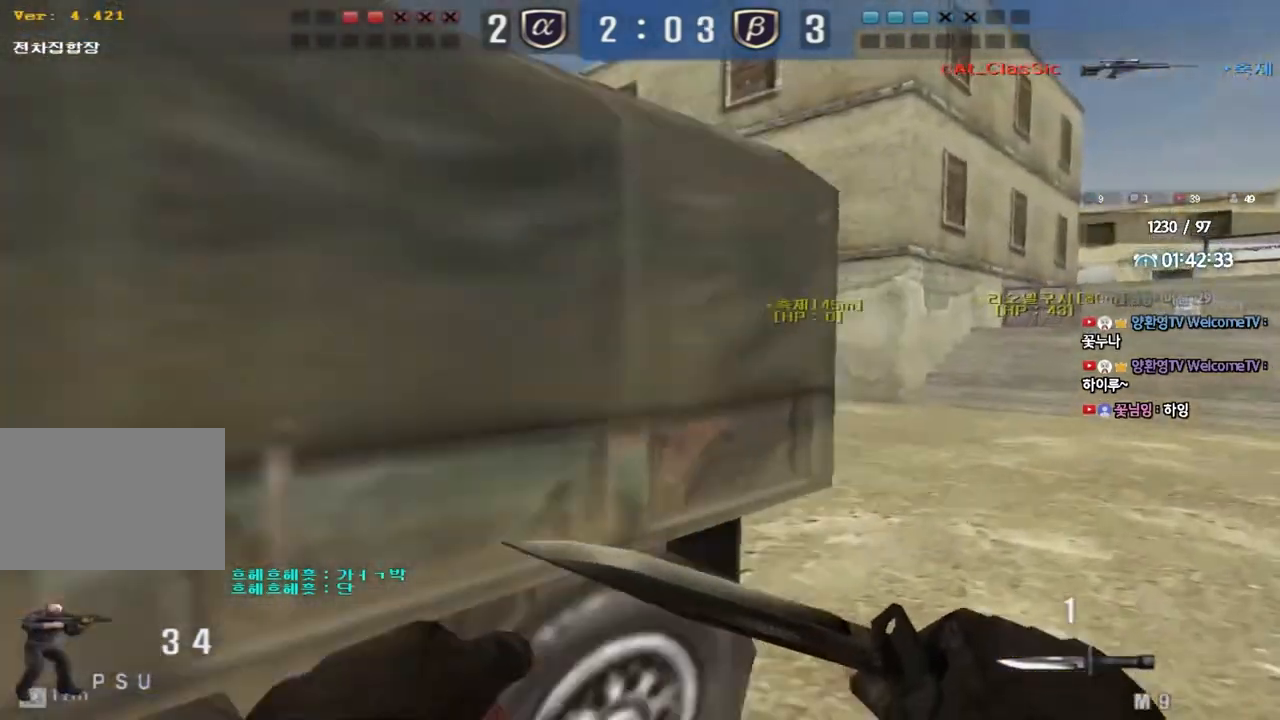
{"keys": ["d", "w"], "events": [[167, "ctrl", "down"], [167, "d", "up"], [183, "w", "up"], [233, "ctrl", "up"], [250, "w", "down"], [267, "d", "down"]]}
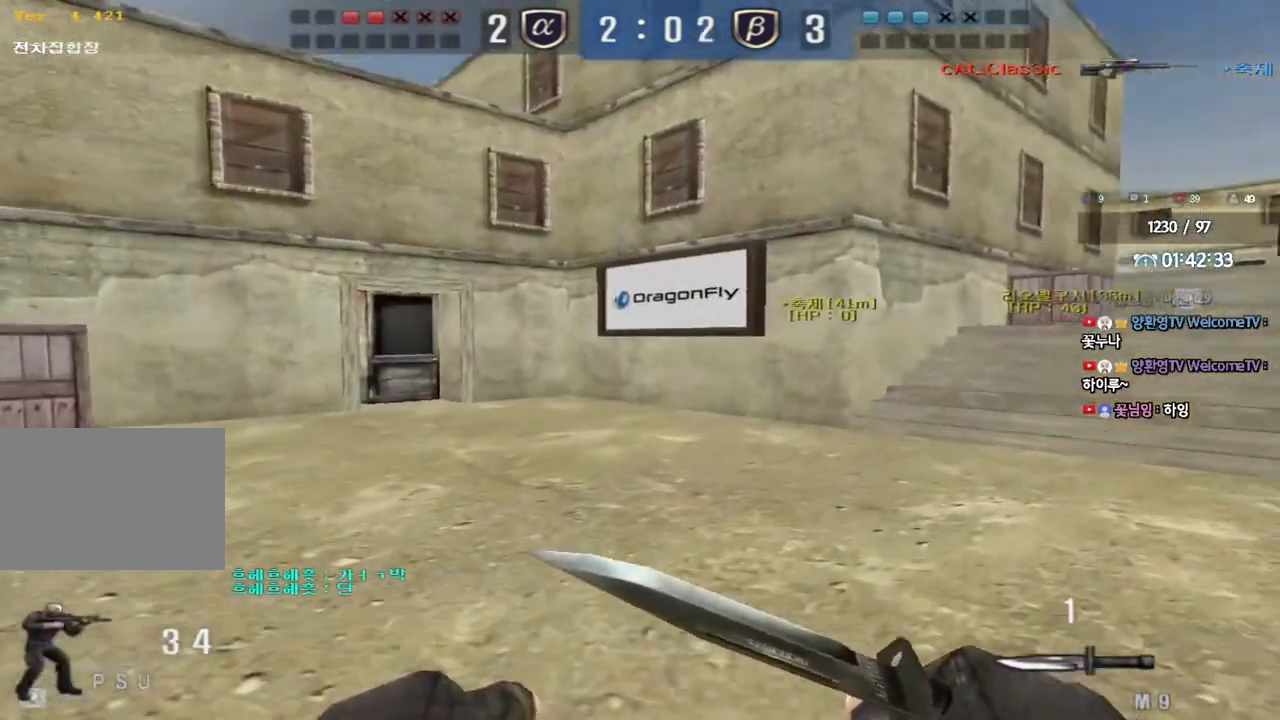
{"keys": ["d", "tab", "w"], "events": [[33, "d", "up"], [33, "w", "up"], [67, "ctrl", "down"], [117, "tab", "down"], [117, "w", "down"], [133, "ctrl", "up"], [133, "d", "down"], [350, "d", "up"], [350, "w", "up"], [367, "ctrl", "down"], [450, "d", "down"], [450, "w", "down"], [467, "ctrl", "up"]]}
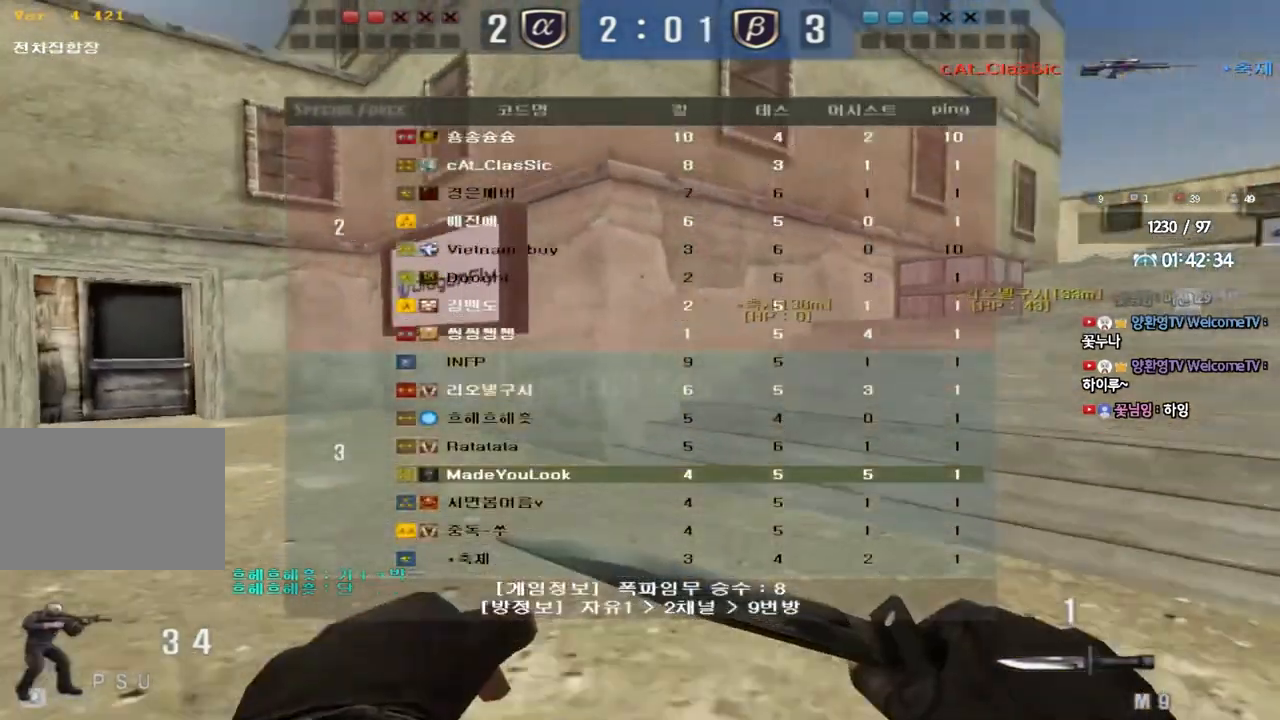
{"keys": ["d", "tab", "w"], "events": [[200, "d", "up"], [217, "ctrl", "down"], [217, "w", "up"], [300, "d", "down"], [300, "w", "down"], [317, "ctrl", "up"]]}
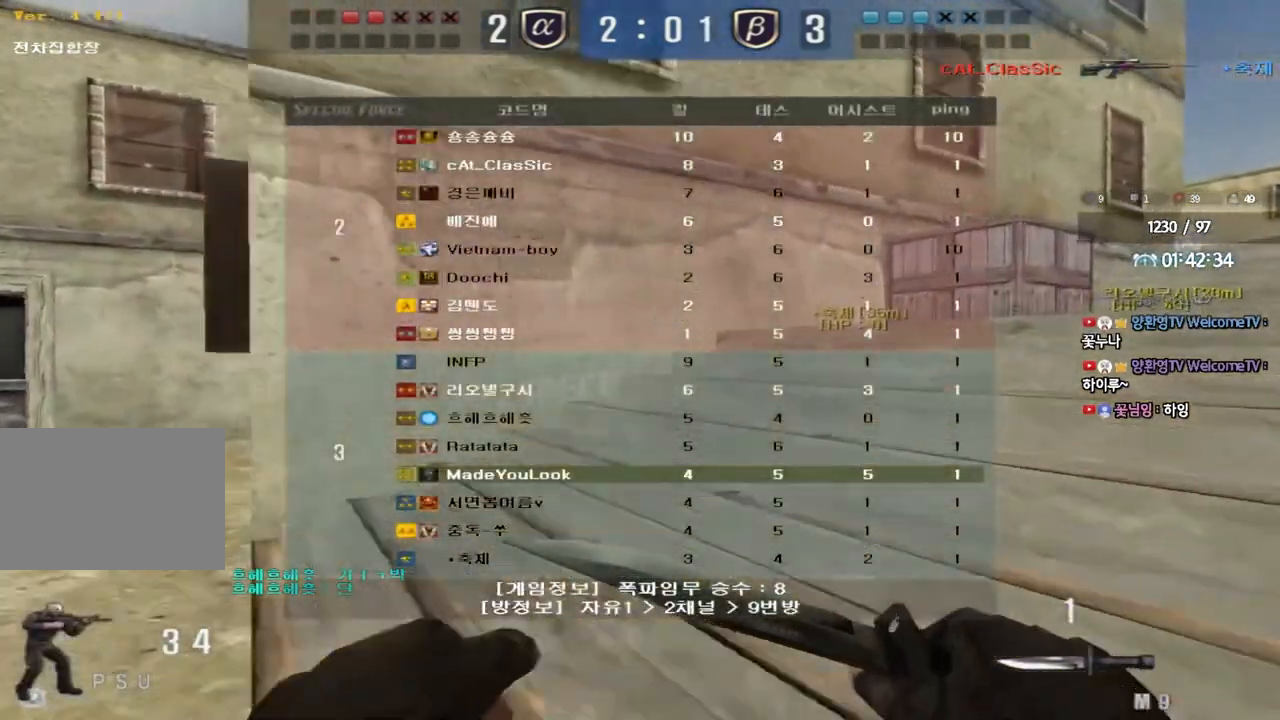
{"keys": ["w"], "events": [[83, "d", "up"], [100, "ctrl", "down"], [100, "w", "up"], [117, "tab", "up"], [200, "ctrl", "up"], [200, "d", "down"], [200, "w", "down"], [500, "d", "up"]]}
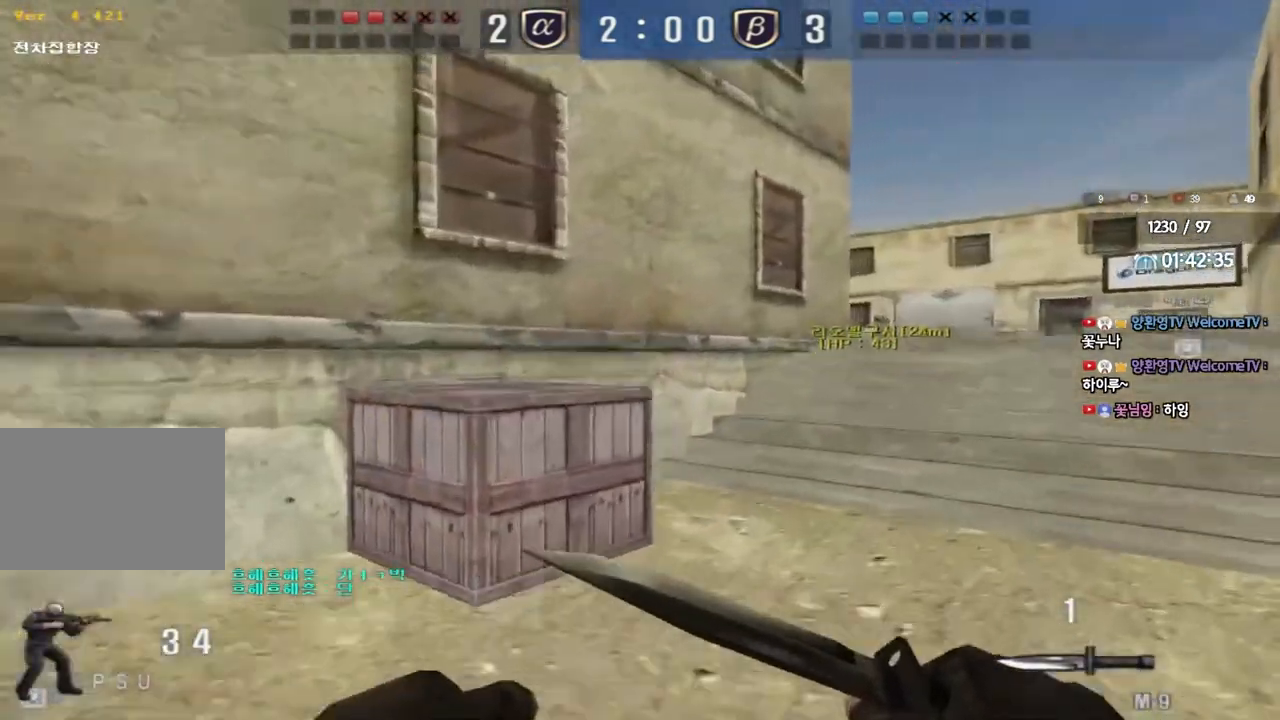
{"keys": ["a", "w"], "events": [[17, "ctrl", "down"], [17, "w", "up"], [117, "a", "down"], [117, "w", "down"], [133, "ctrl", "up"], [350, "ctrl", "down"], [350, "w", "up"], [367, "a", "up"], [433, "ctrl", "up"], [467, "w", "down"], [483, "a", "down"]]}
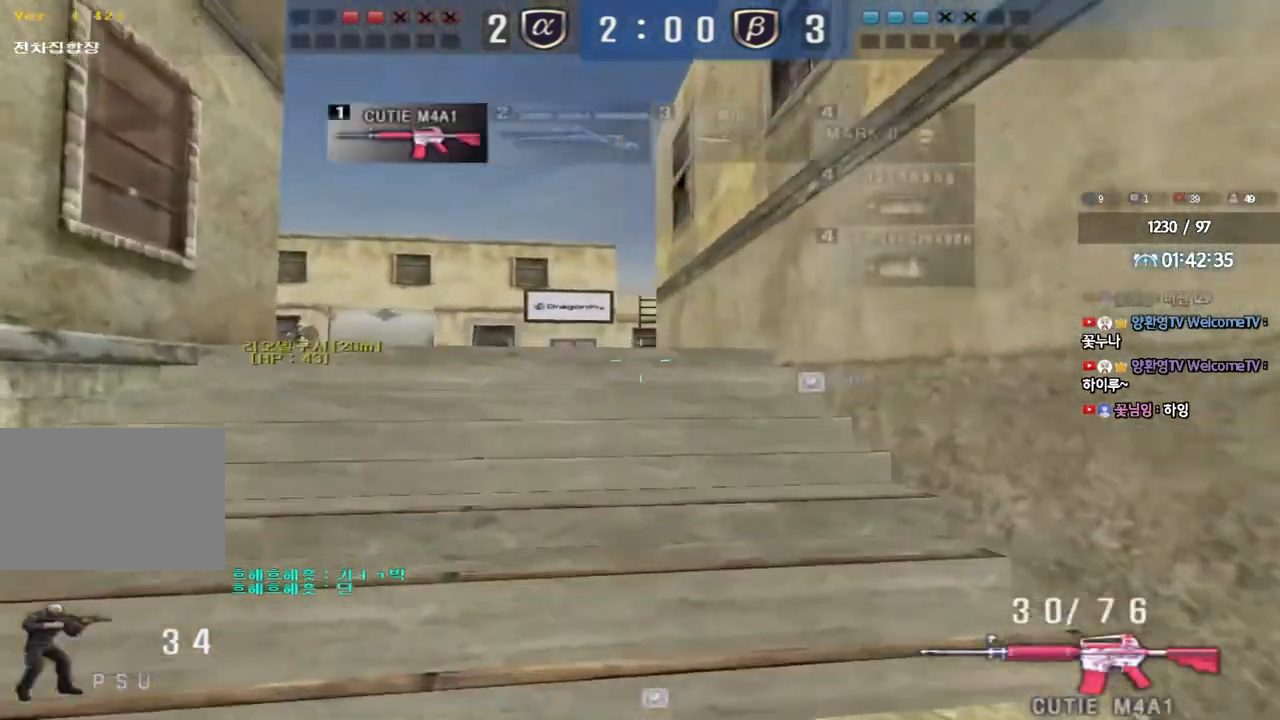
{"keys": ["a", "s", "shift"], "events": [[167, "ctrl", "down"], [167, "w", "up"], [200, "a", "up"], [250, "ctrl", "up"], [267, "w", "down"], [283, "a", "down"], [400, "w", "up"], [417, "a", "up"], [417, "shift", "down"], [500, "a", "down"], [500, "s", "down"]]}
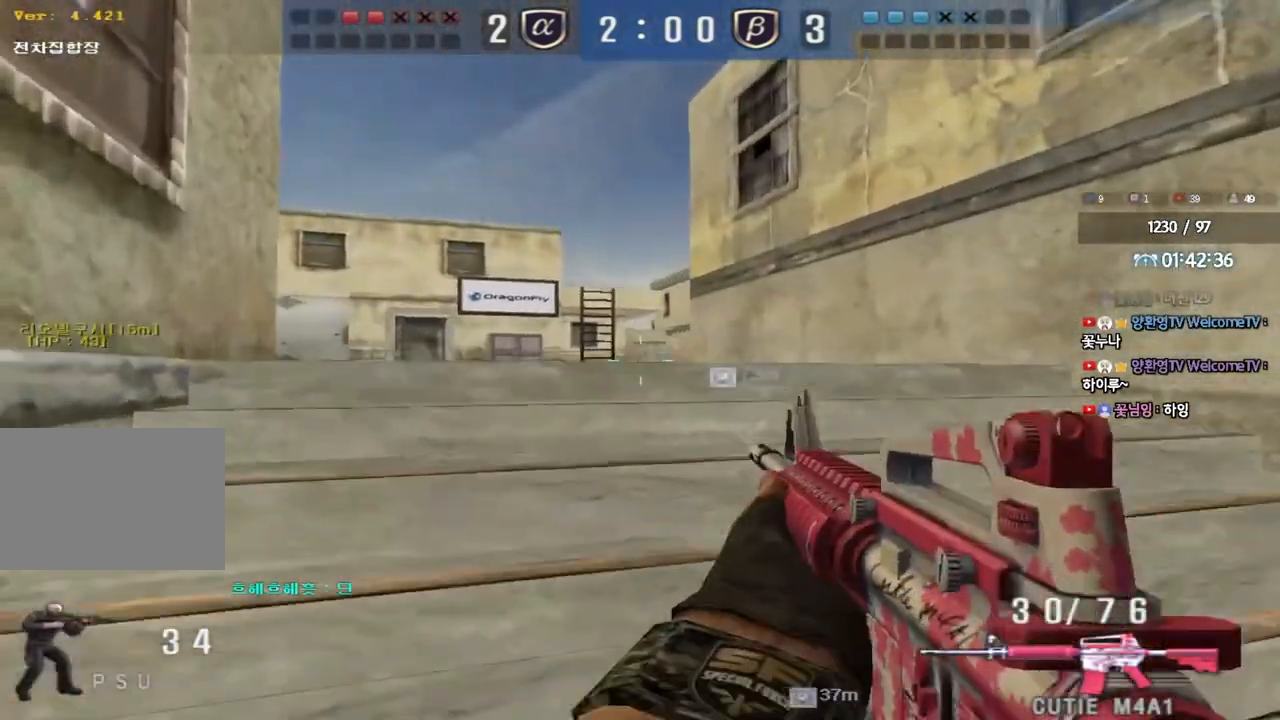
{"keys": ["s", "shift"], "events": [[100, "s", "up"], [117, "a", "up"], [450, "s", "down"]]}
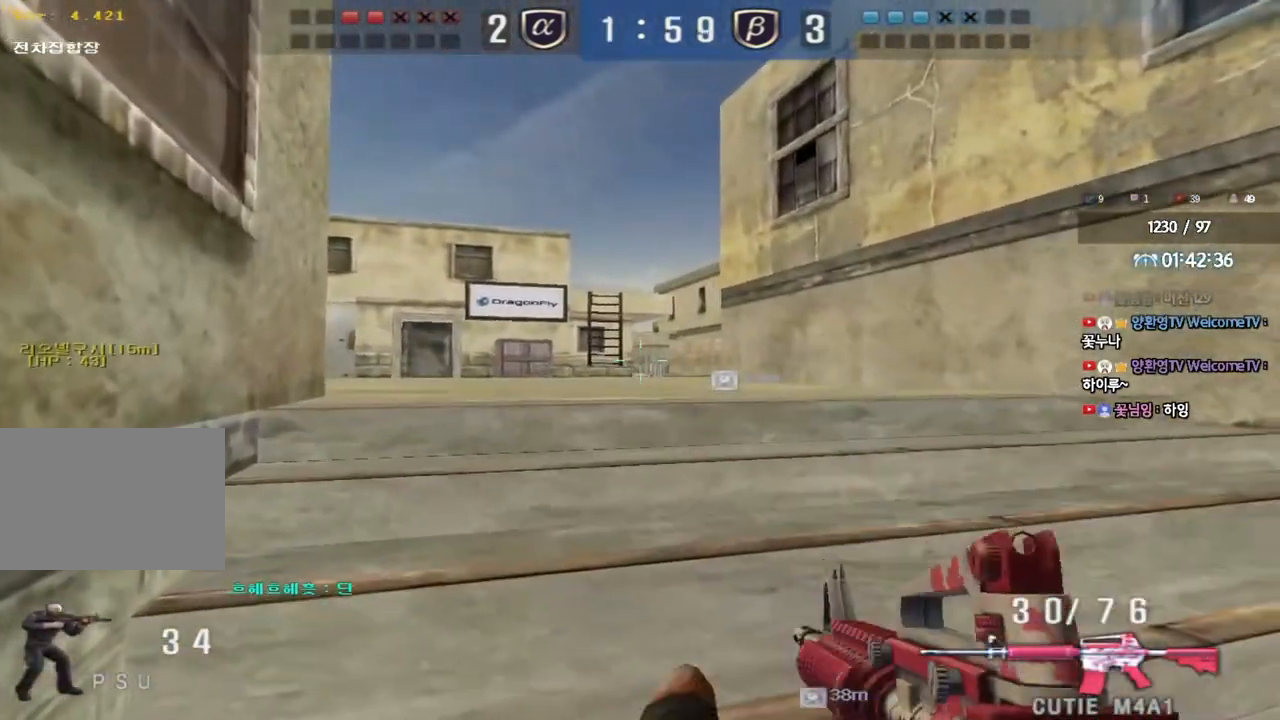
{"keys": ["s", "shift"], "events": [[183, "s", "up"], [417, "s", "down"]]}
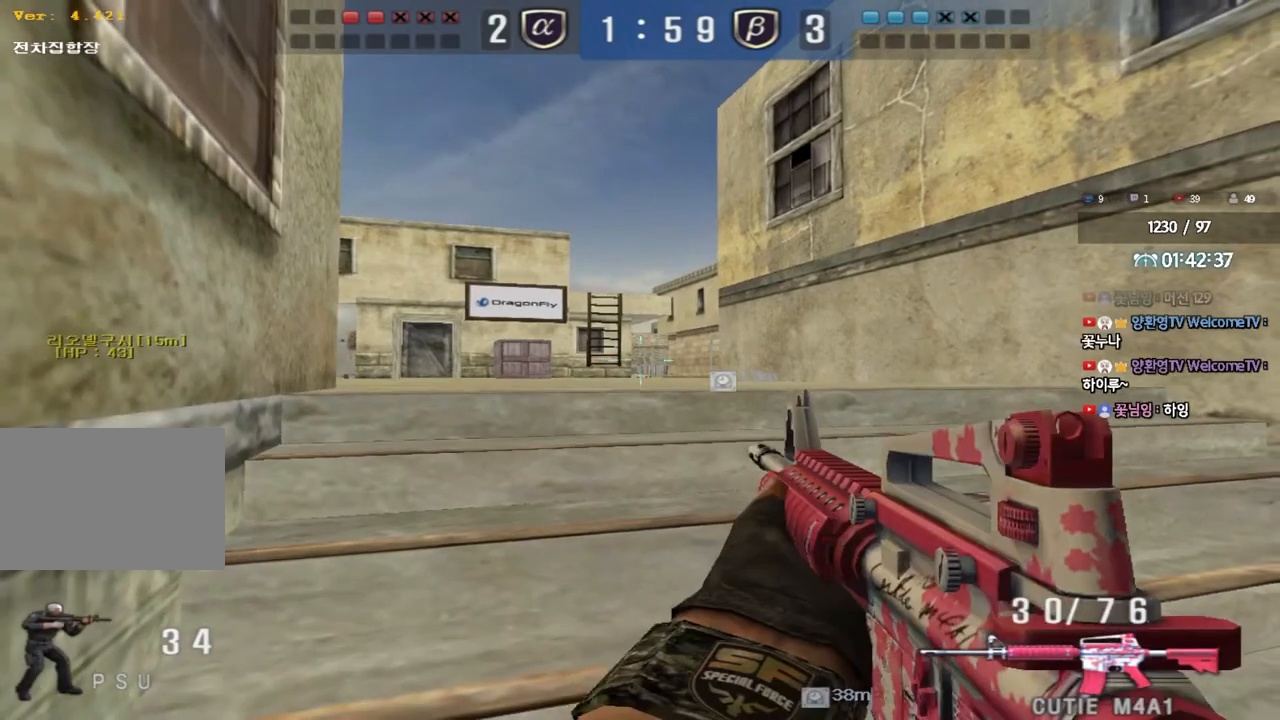
{"keys": ["shift"], "events": [[150, "s", "up"]]}
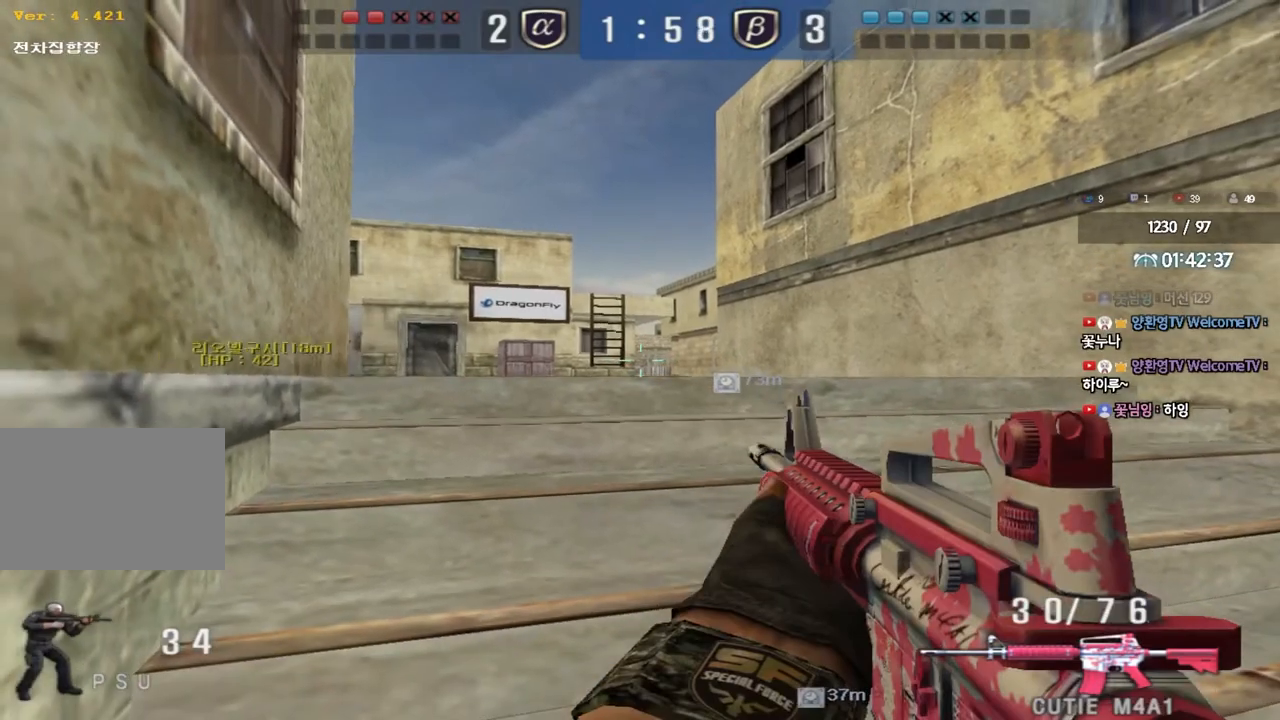
{"keys": ["shift"], "events": []}
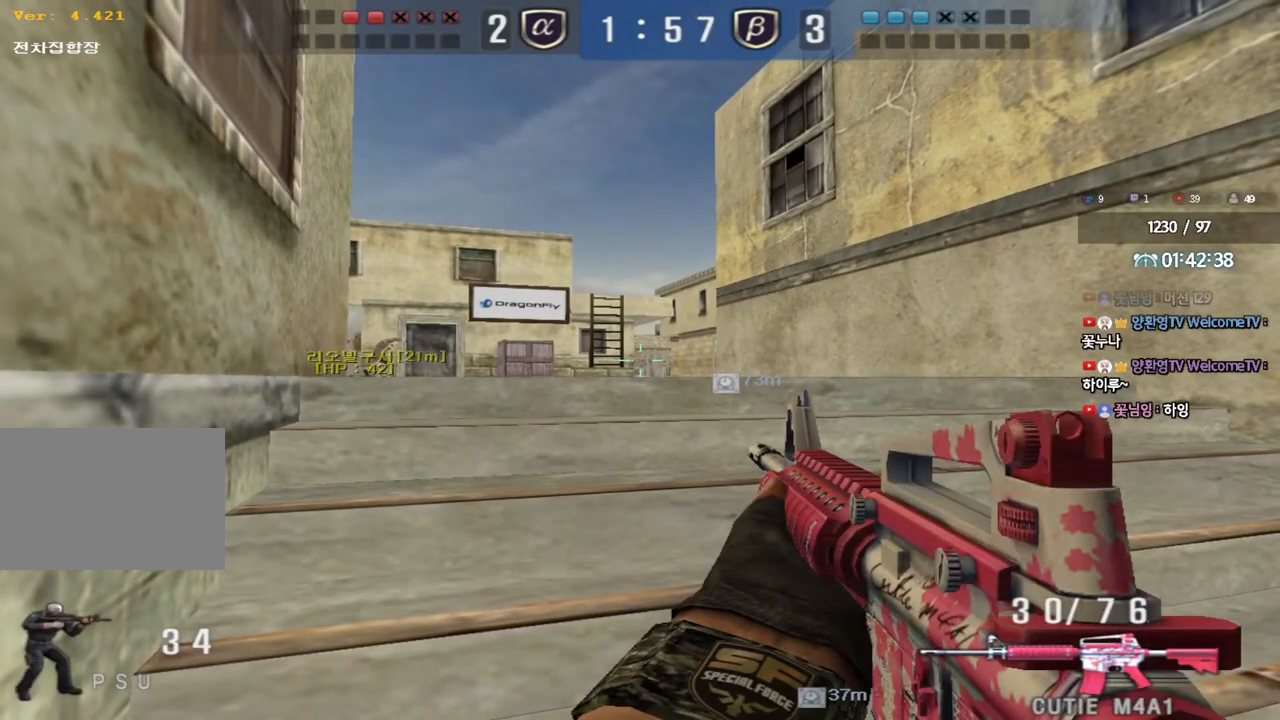
{"keys": ["shift"], "events": []}
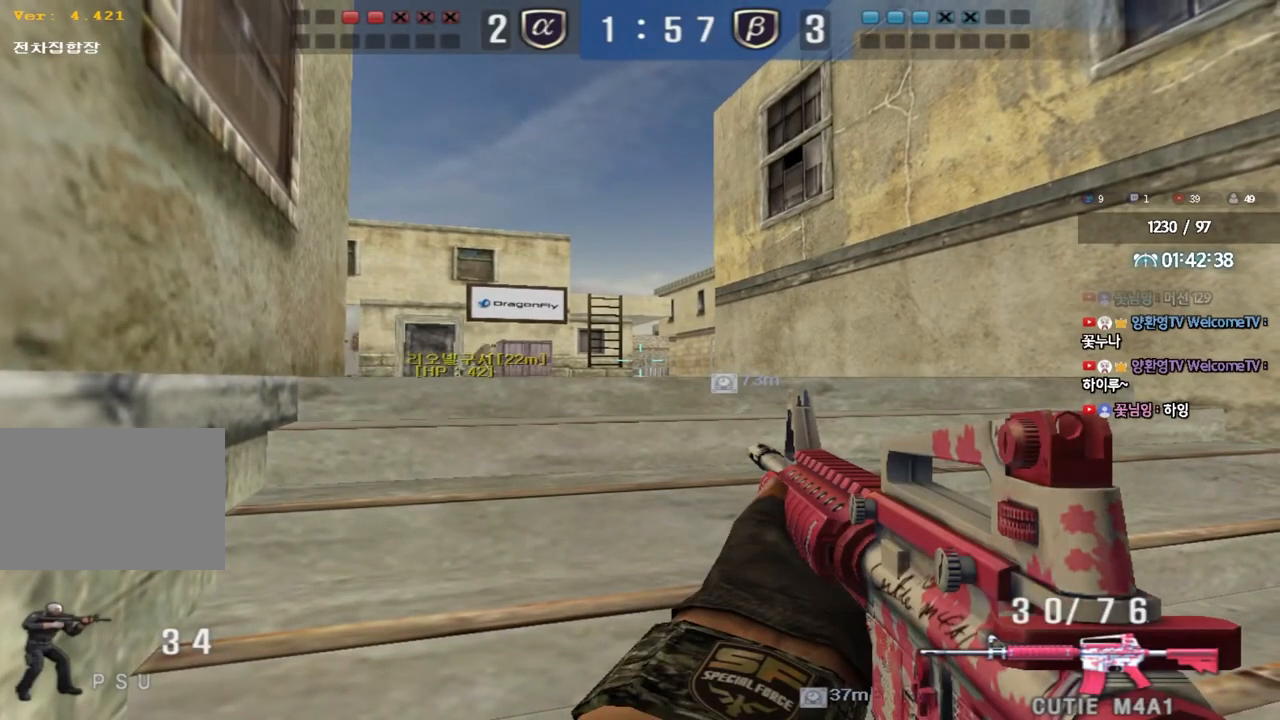
{"keys": ["d", "s", "shift"], "events": [[317, "s", "down"], [333, "d", "down"], [333, "shift", "up"], [450, "shift", "down"]]}
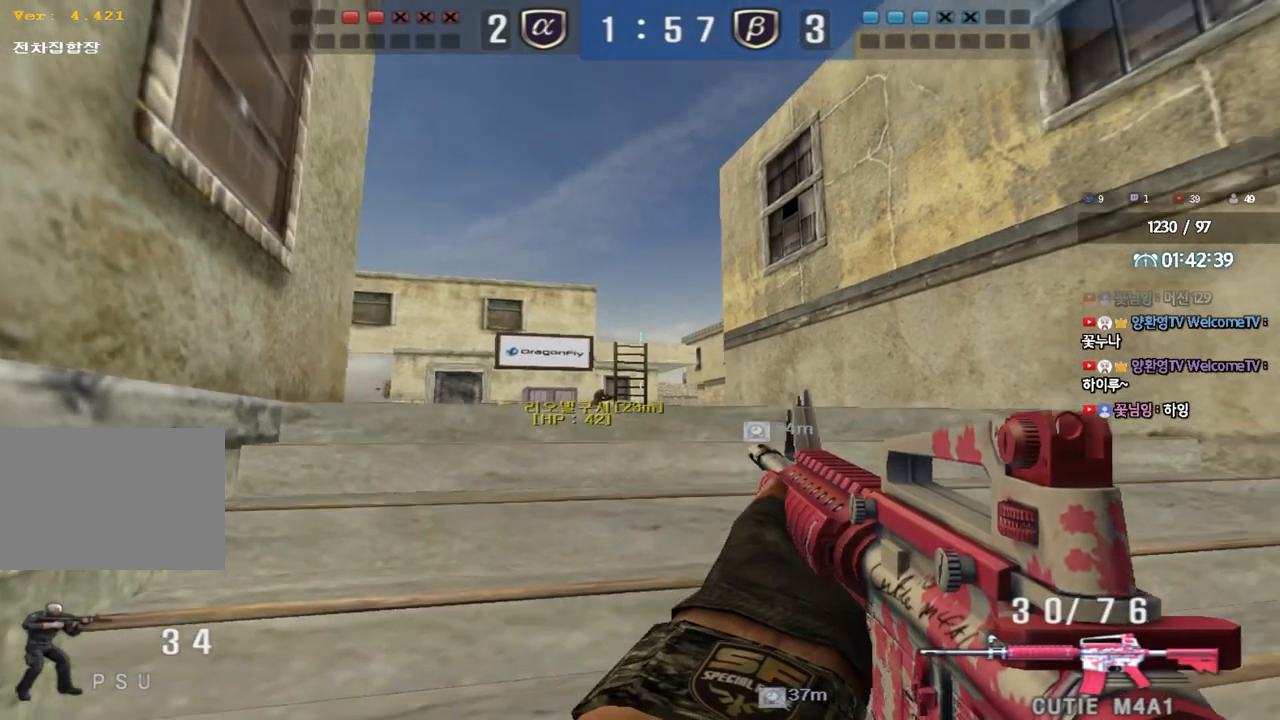
{"keys": ["s", "shift"], "events": [[67, "d", "up"], [133, "a", "down"], [333, "a", "up"]]}
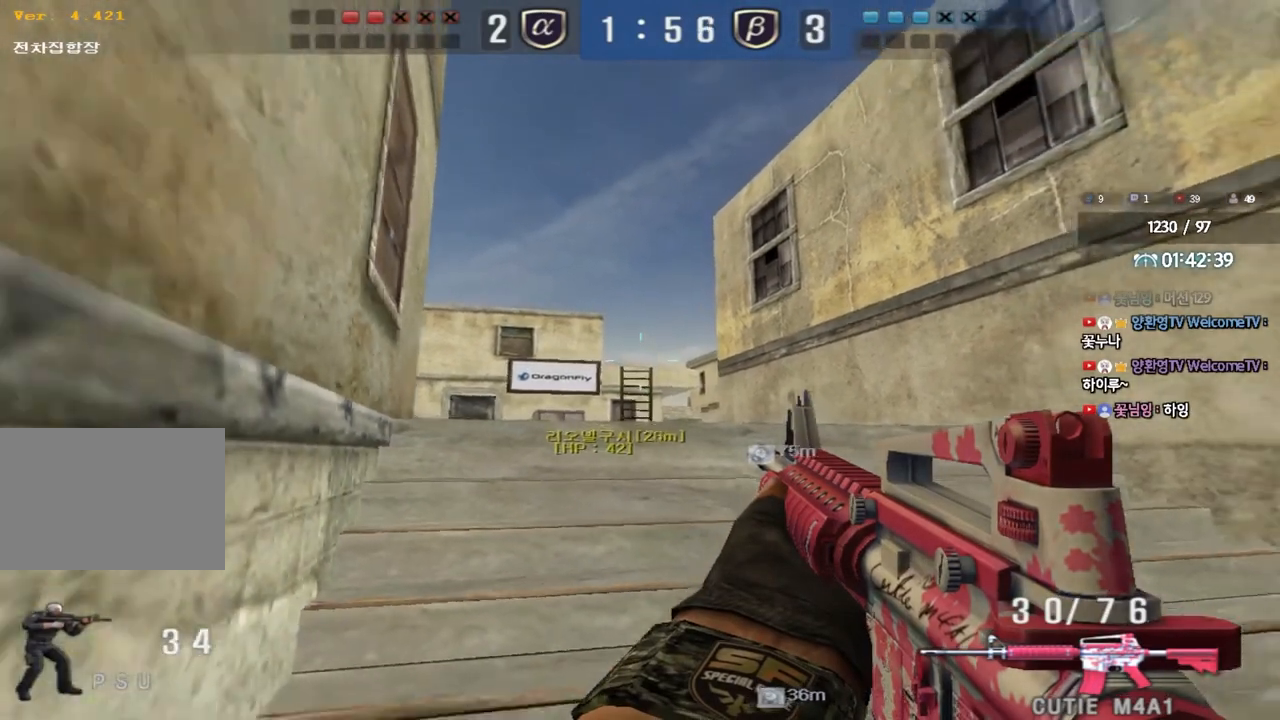
{"keys": ["ctrl"], "events": [[167, "s", "up"], [217, "shift", "up"], [317, "ctrl", "down"]]}
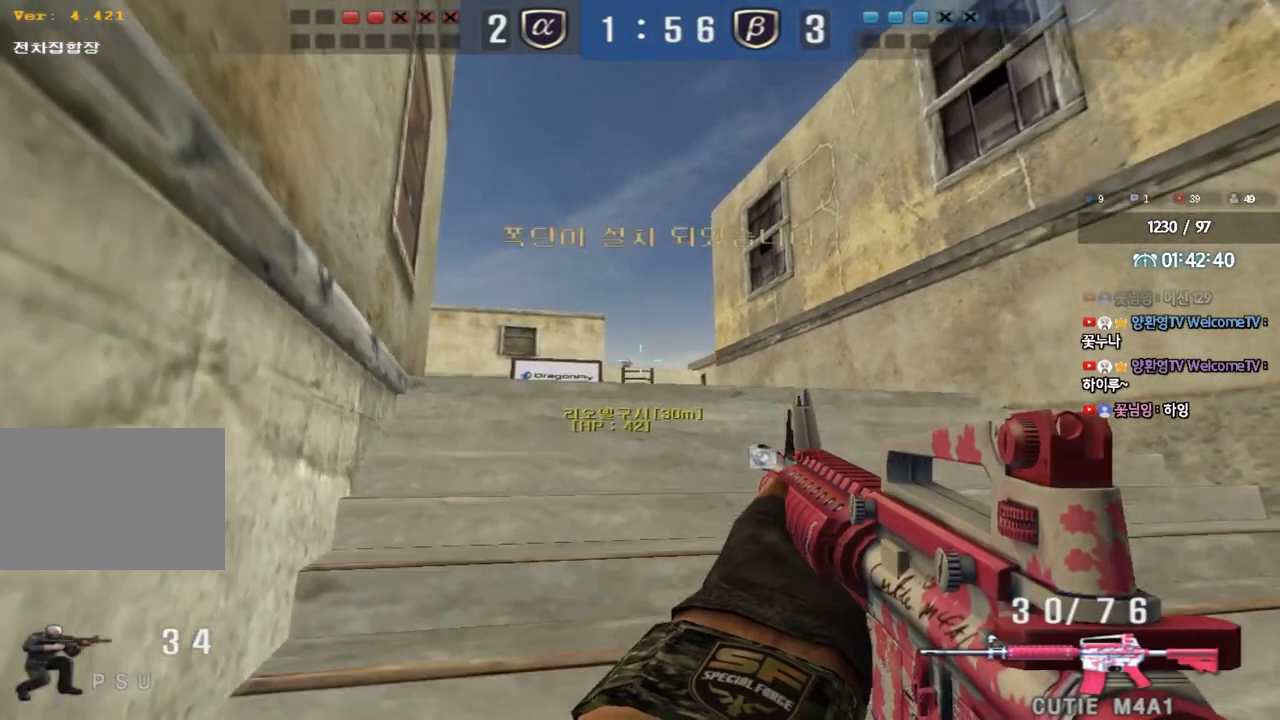
{"keys": ["ctrl"], "events": []}
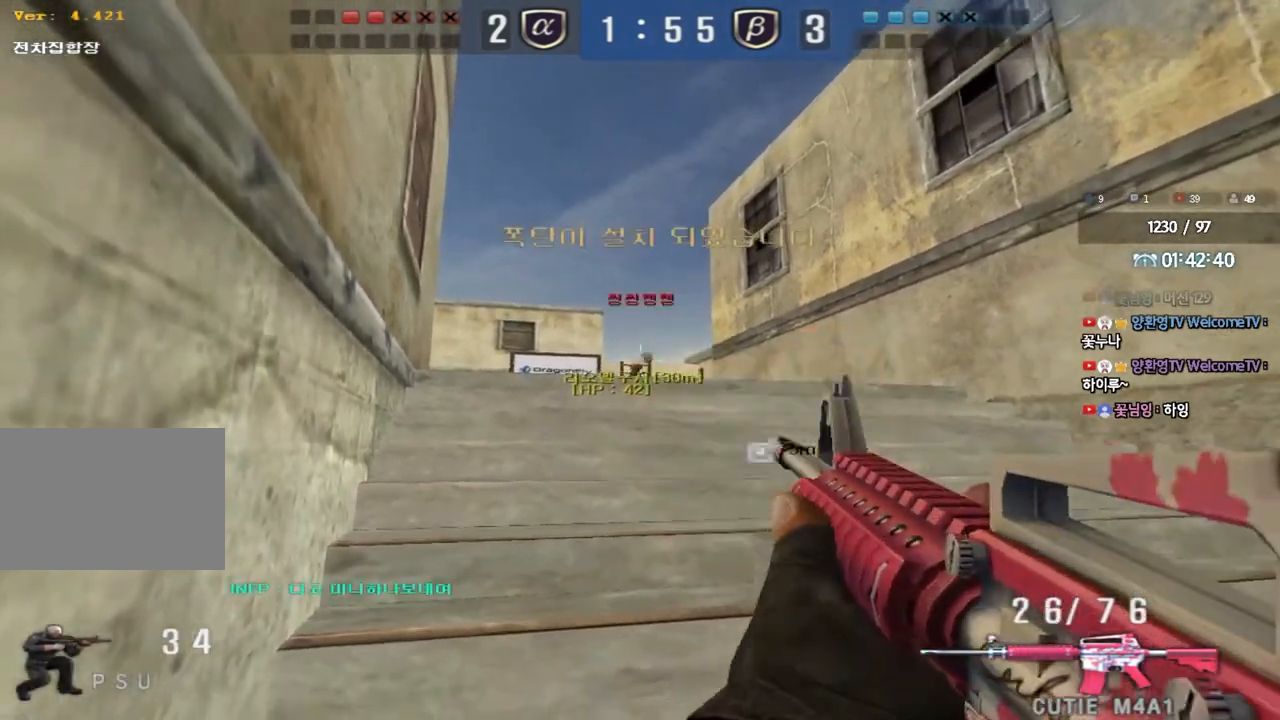
{"keys": ["ctrl"], "events": []}